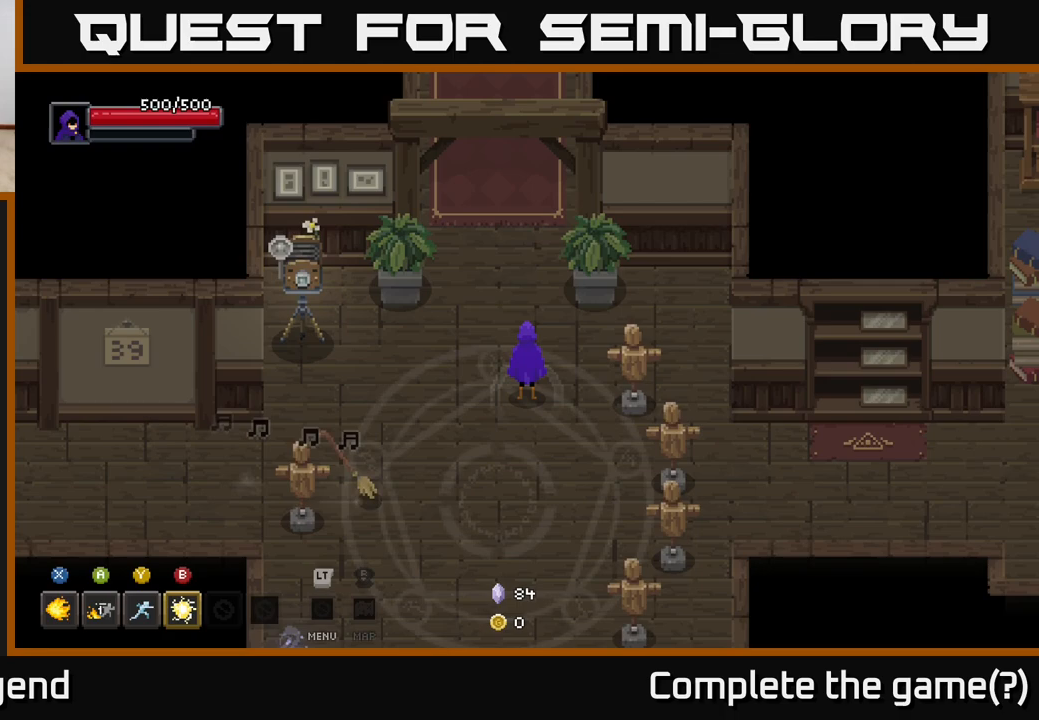
Gameplay with a controller (Xbox layout); each line is a JSON object with the inputs held at the frame after it. "events" lists button and stick changes between this image and that frame as [ms after this image, input, new state], when the widget could be followed in between.
{"buttons": [], "left_stick": "center", "right_stick": "center", "events": []}
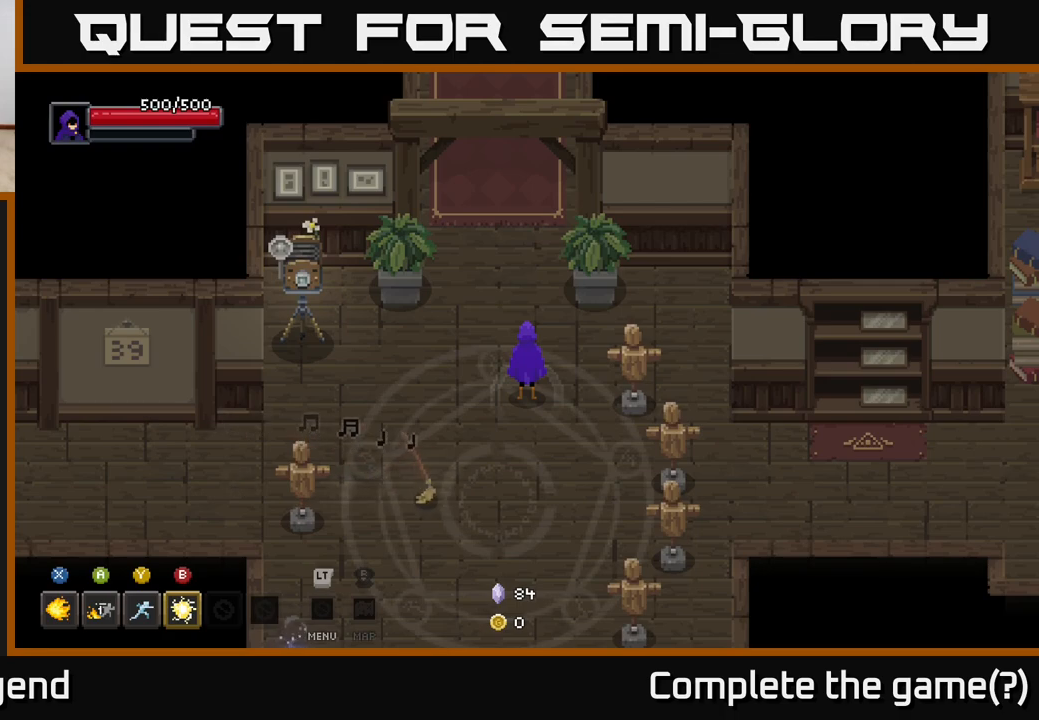
{"buttons": [], "left_stick": "center", "right_stick": "center", "events": []}
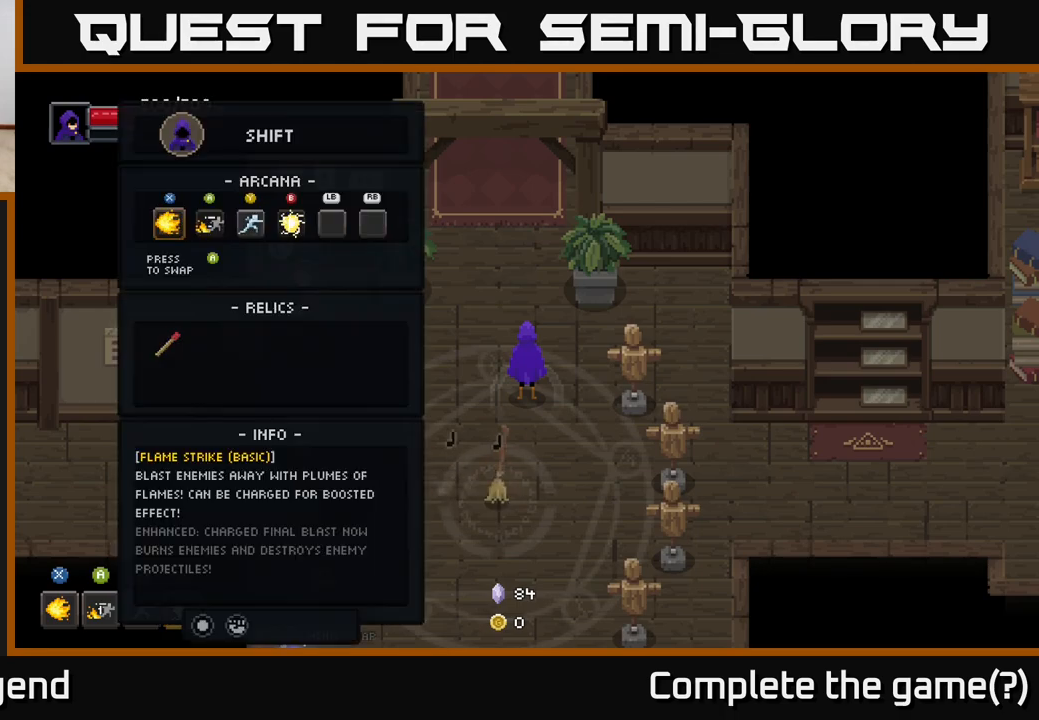
{"buttons": [], "left_stick": "center", "right_stick": "center", "events": [[17, "L2", "down"], [133, "L2", "up"]]}
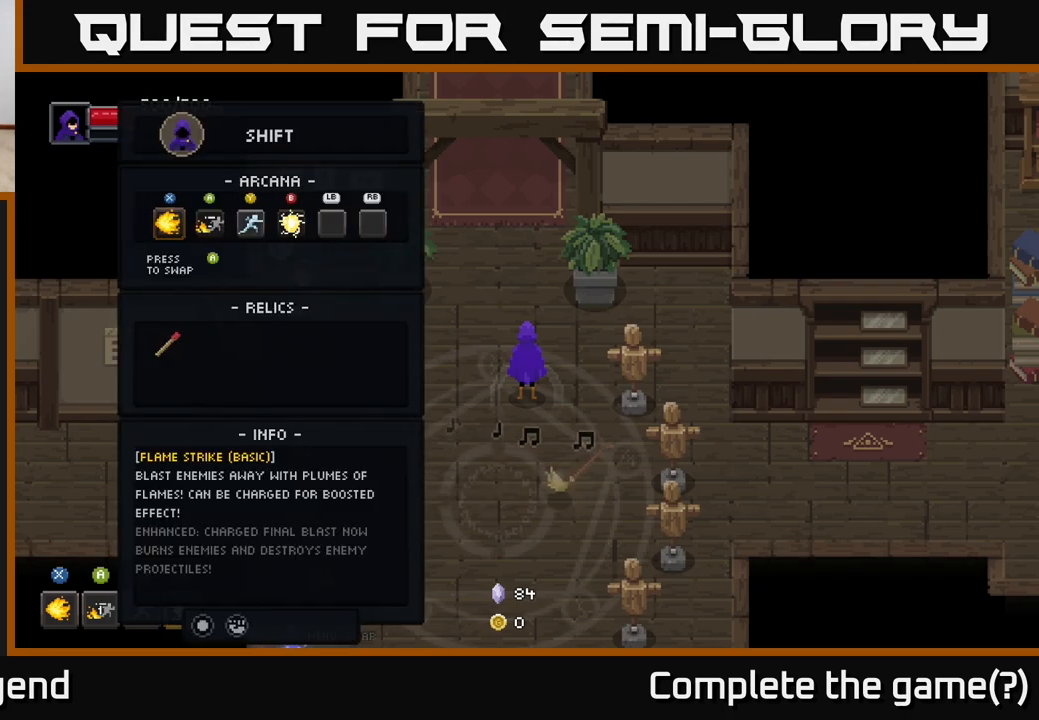
{"buttons": ["DPAD_DOWN"], "left_stick": "center", "right_stick": "center", "events": [[400, "DPAD_DOWN", "down"]]}
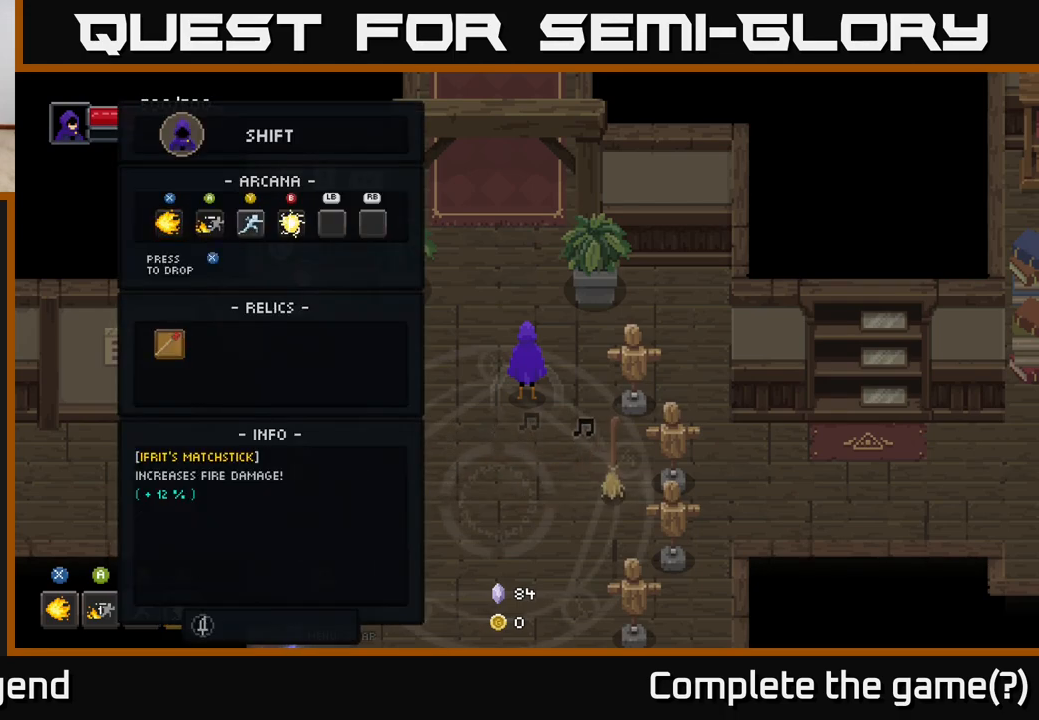
{"buttons": ["DPAD_UP"], "left_stick": "center", "right_stick": "center", "events": [[17, "DPAD_DOWN", "up"], [233, "DPAD_UP", "down"], [333, "DPAD_UP", "up"], [483, "DPAD_UP", "down"]]}
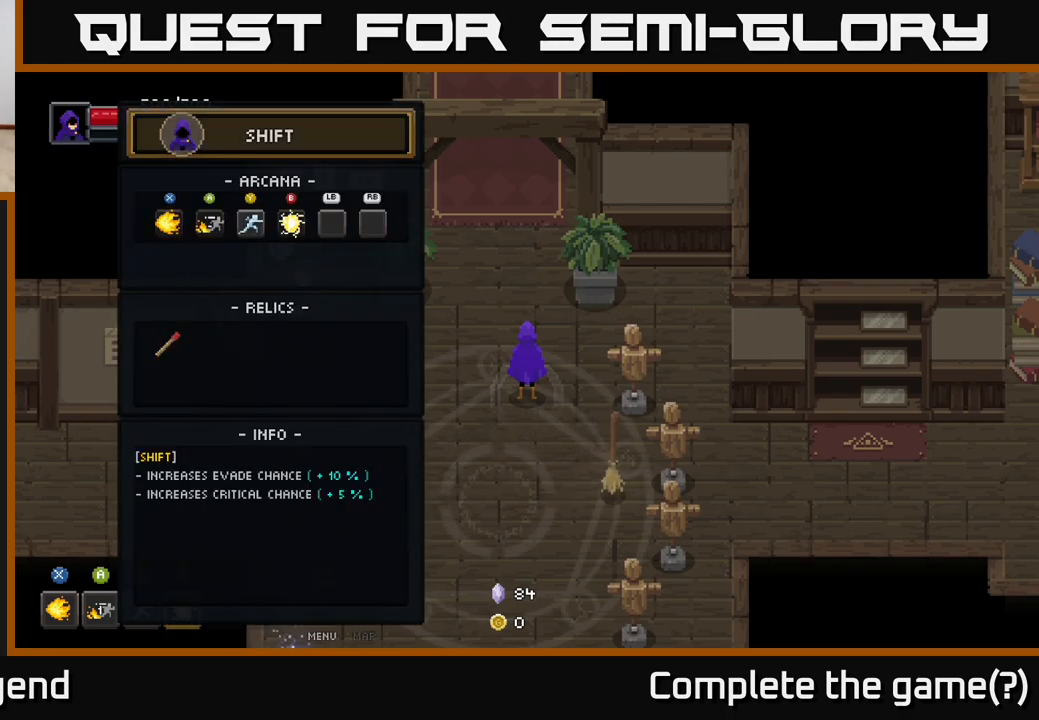
{"buttons": [], "left_stick": "center", "right_stick": "center", "events": [[100, "DPAD_UP", "up"]]}
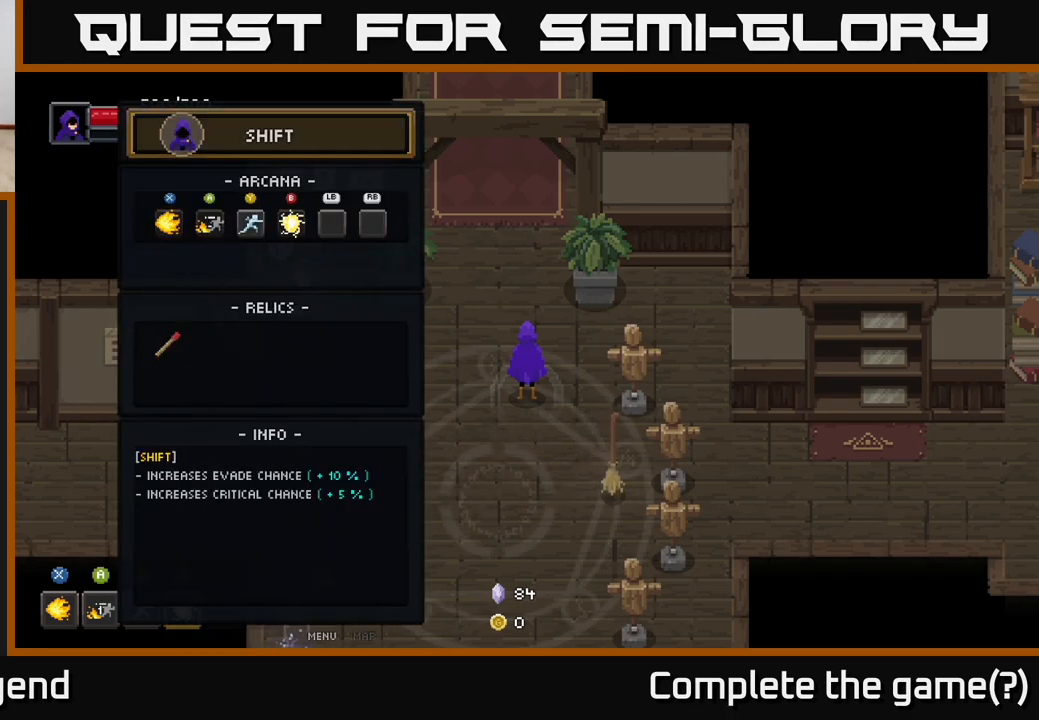
{"buttons": [], "left_stick": "center", "right_stick": "center", "events": []}
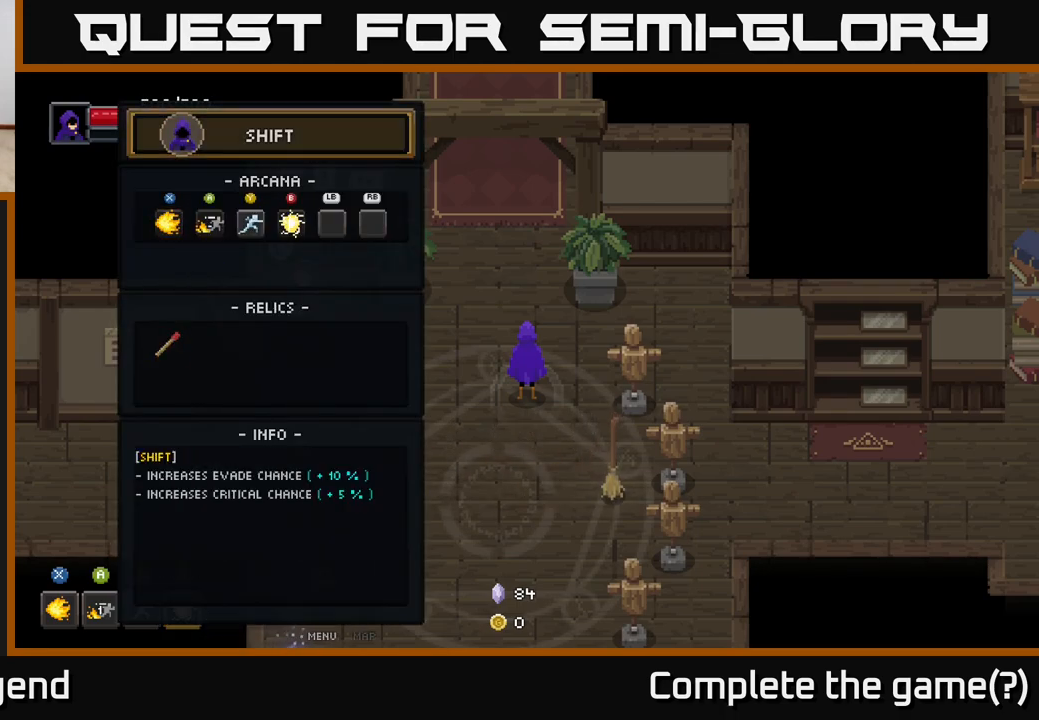
{"buttons": [], "left_stick": "center", "right_stick": "center", "events": []}
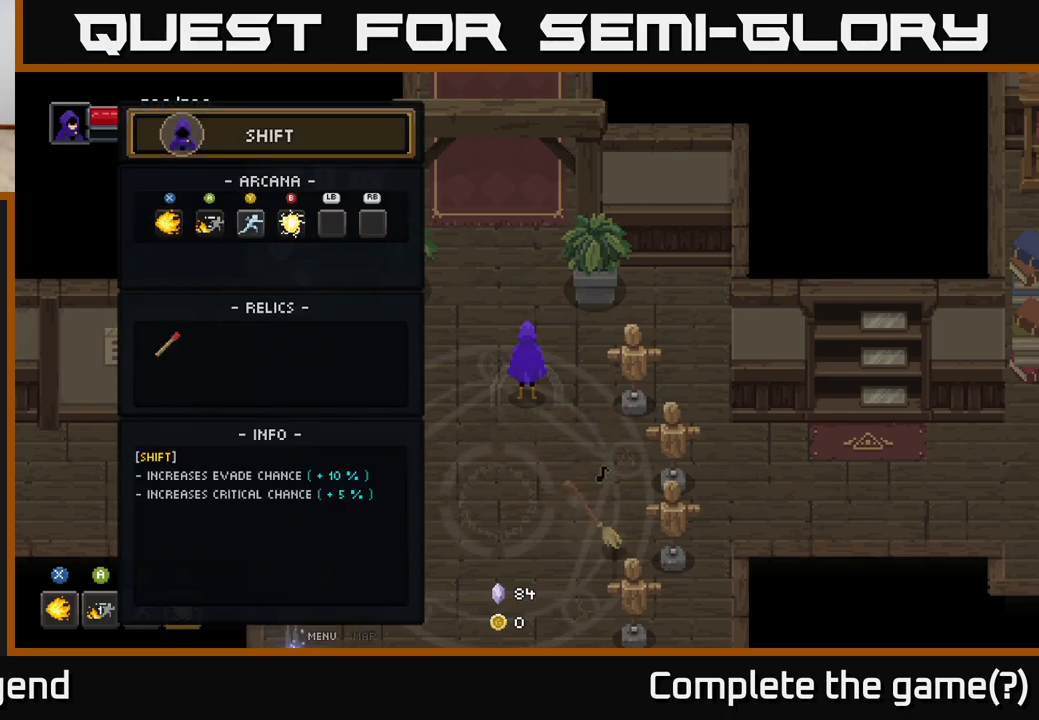
{"buttons": [], "left_stick": "center", "right_stick": "center", "events": []}
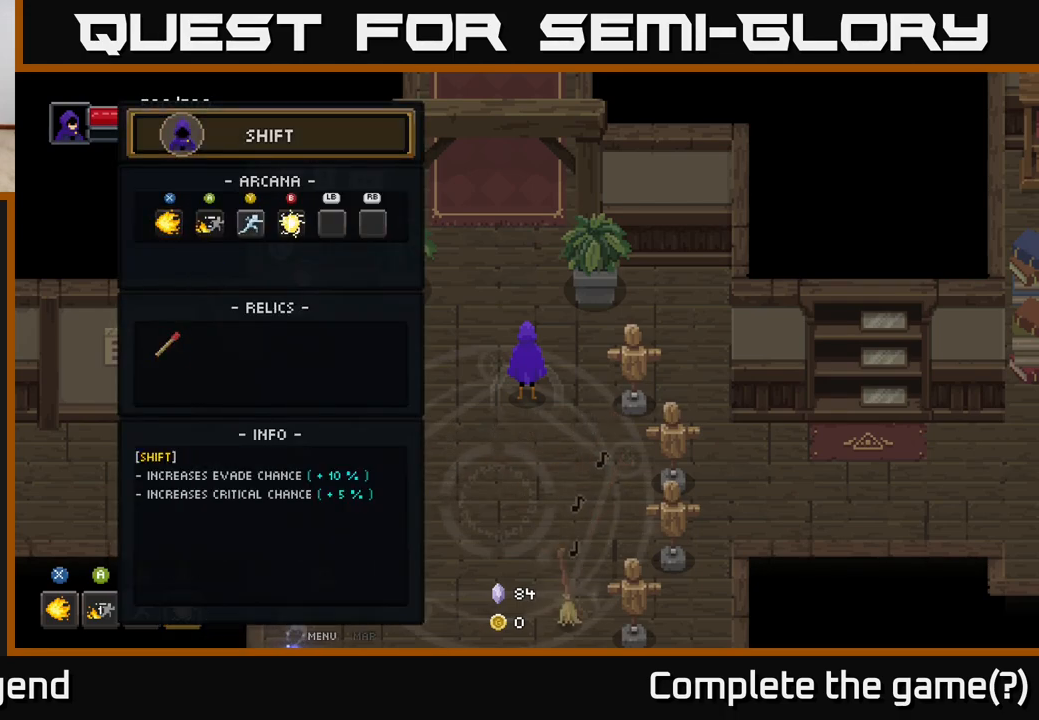
{"buttons": [], "left_stick": "center", "right_stick": "center", "events": []}
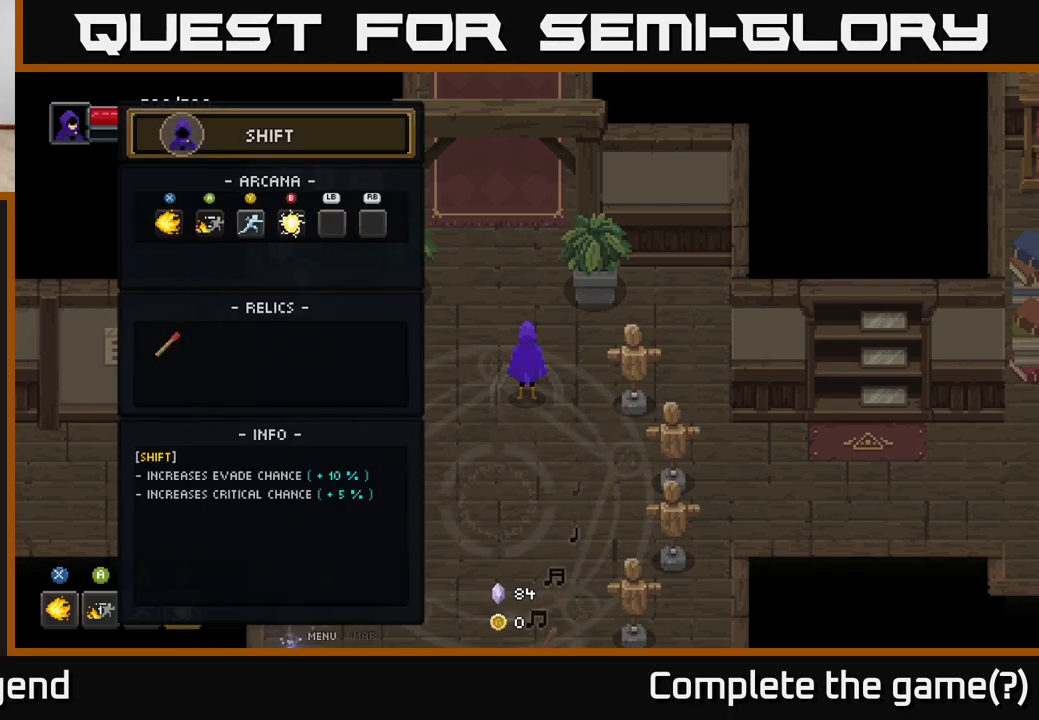
{"buttons": [], "left_stick": "center", "right_stick": "center", "events": []}
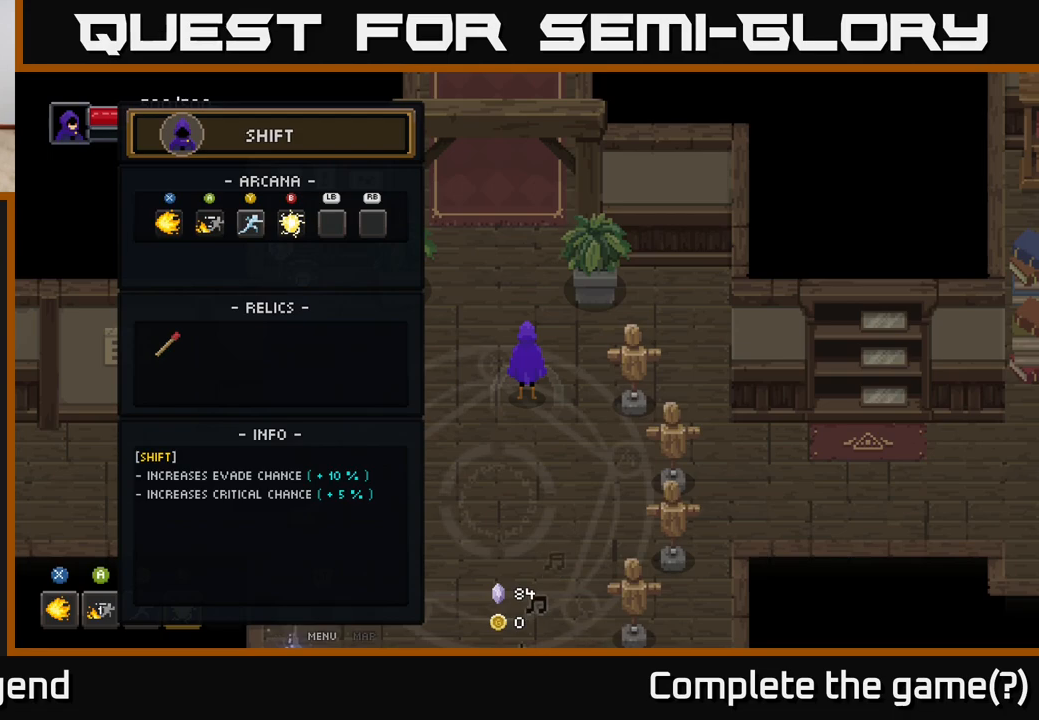
{"buttons": [], "left_stick": "center", "right_stick": "center", "events": []}
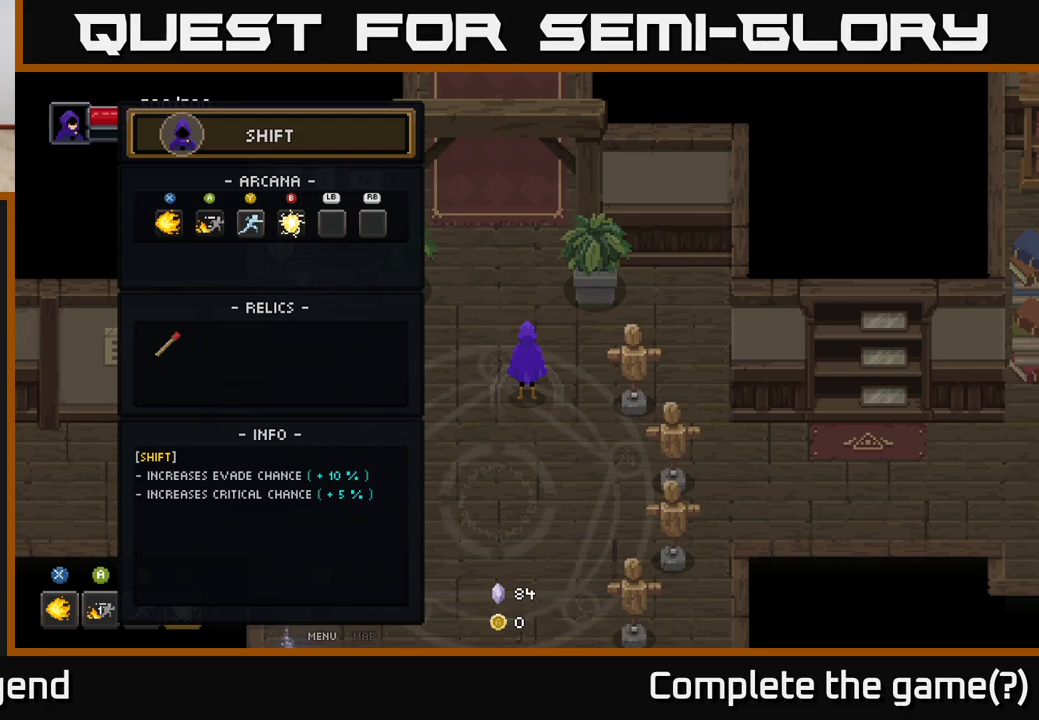
{"buttons": [], "left_stick": "center", "right_stick": "center", "events": [[233, "B", "down"], [333, "B", "up"]]}
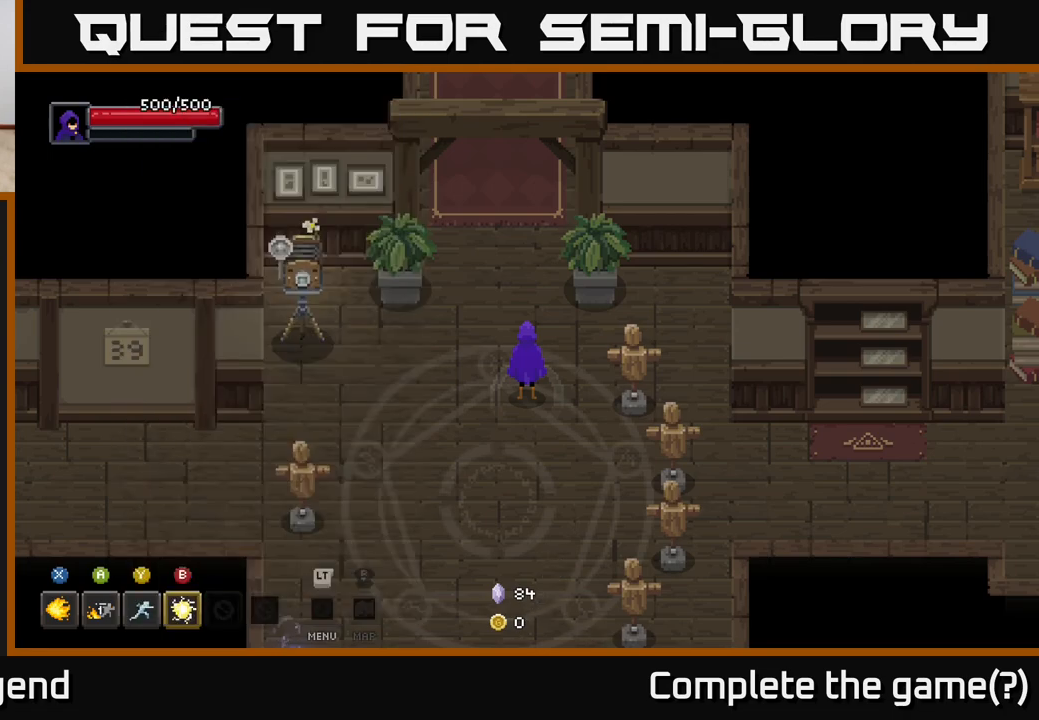
{"buttons": [], "left_stick": "right", "right_stick": "center", "events": [[67, "left_stick", "down"], [300, "left_stick", "right"]]}
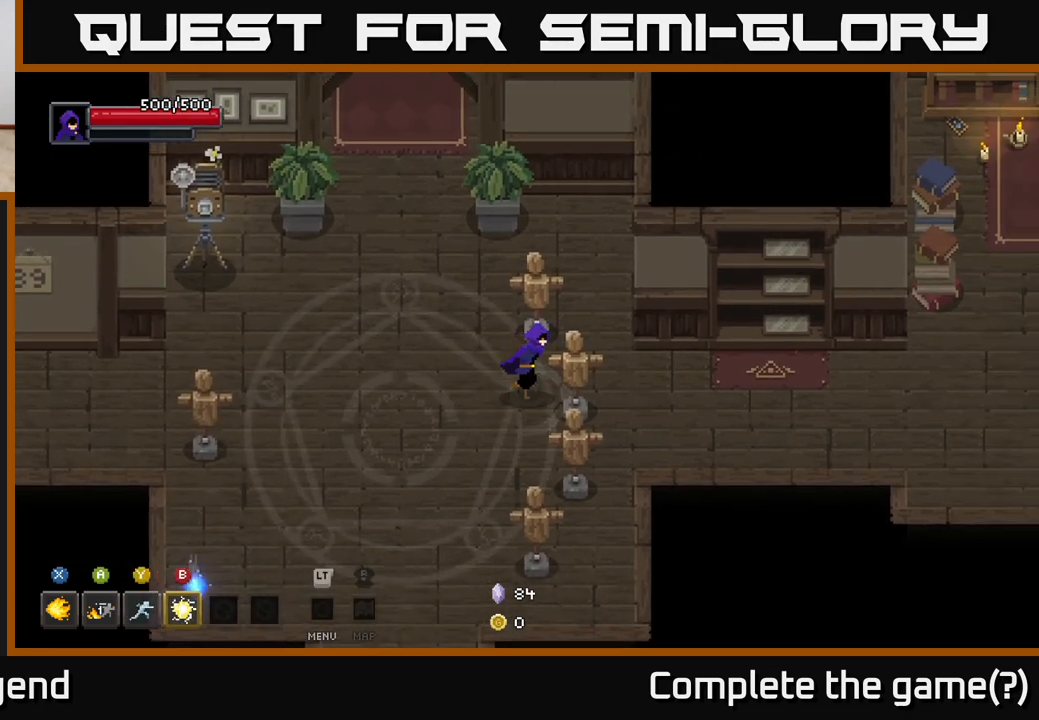
{"buttons": [], "left_stick": "right", "right_stick": "center", "events": []}
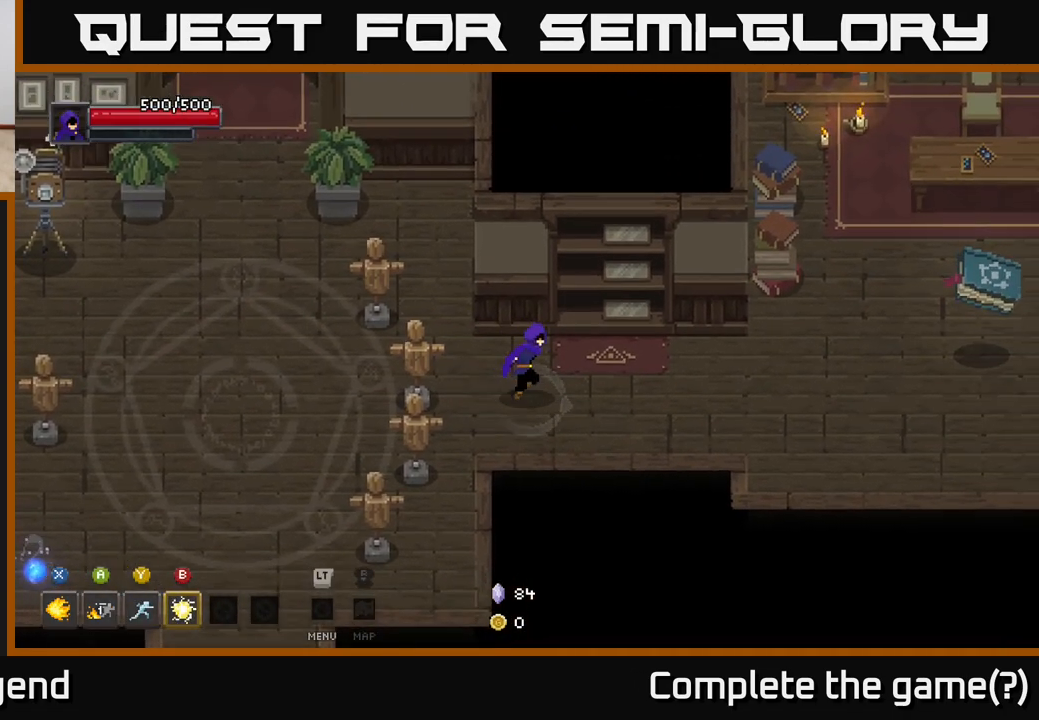
{"buttons": [], "left_stick": "up-left", "right_stick": "center", "events": [[200, "left_stick", "down-left"], [333, "left_stick", "up-left"]]}
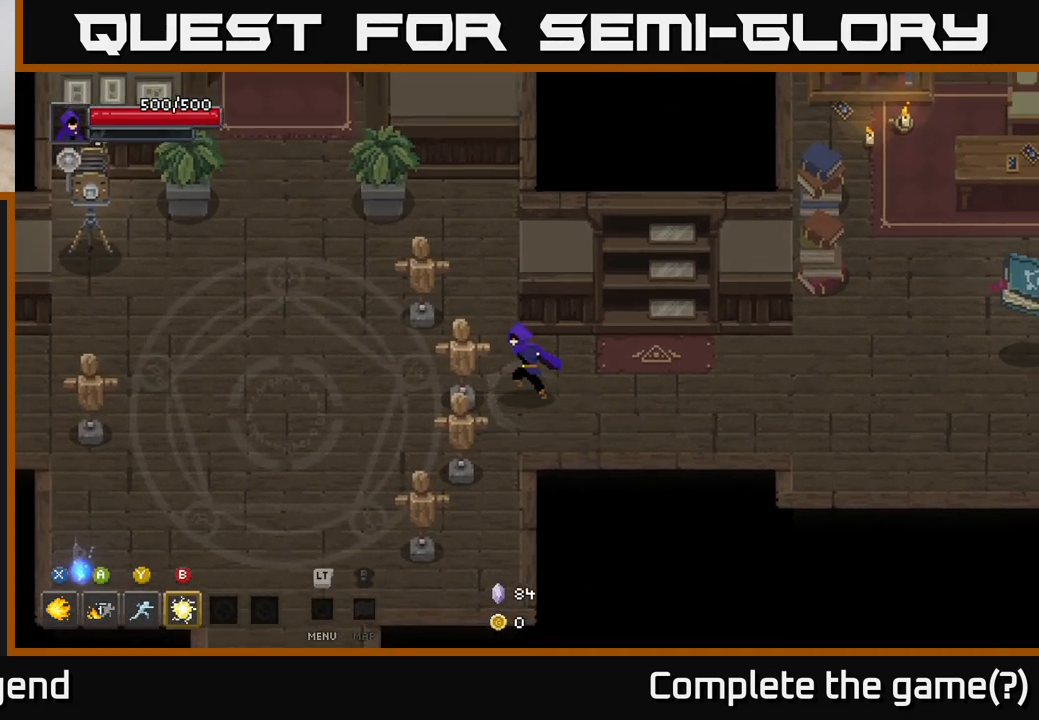
{"buttons": [], "left_stick": "left", "right_stick": "center", "events": [[67, "left_stick", "left"]]}
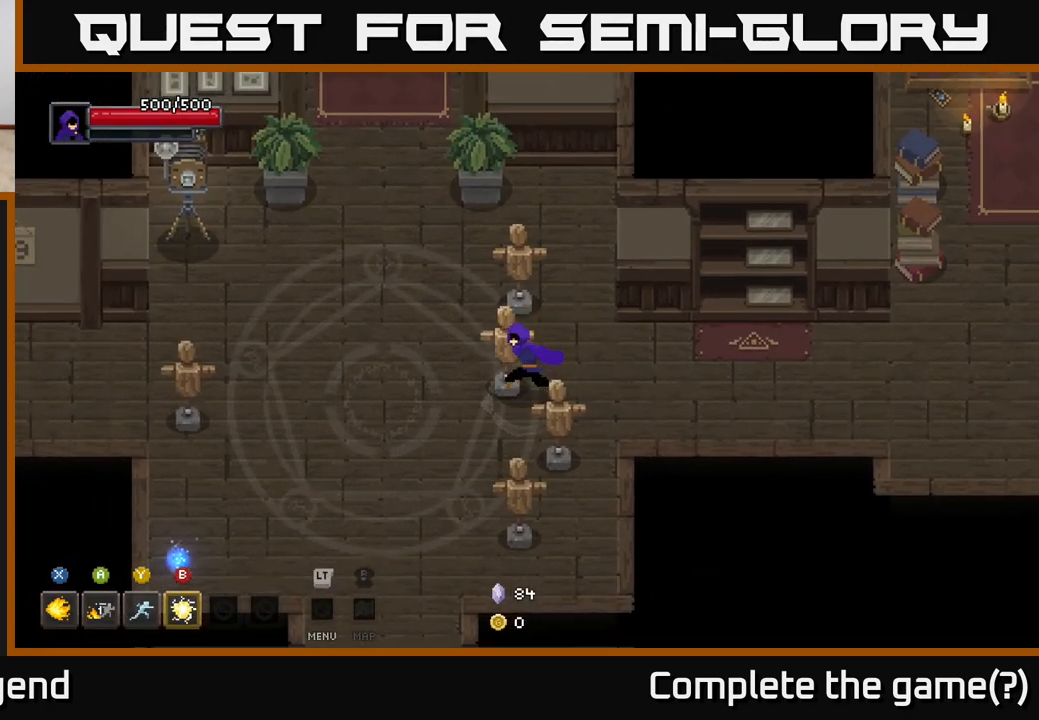
{"buttons": [], "left_stick": "up-left", "right_stick": "center", "events": [[150, "left_stick", "up-left"]]}
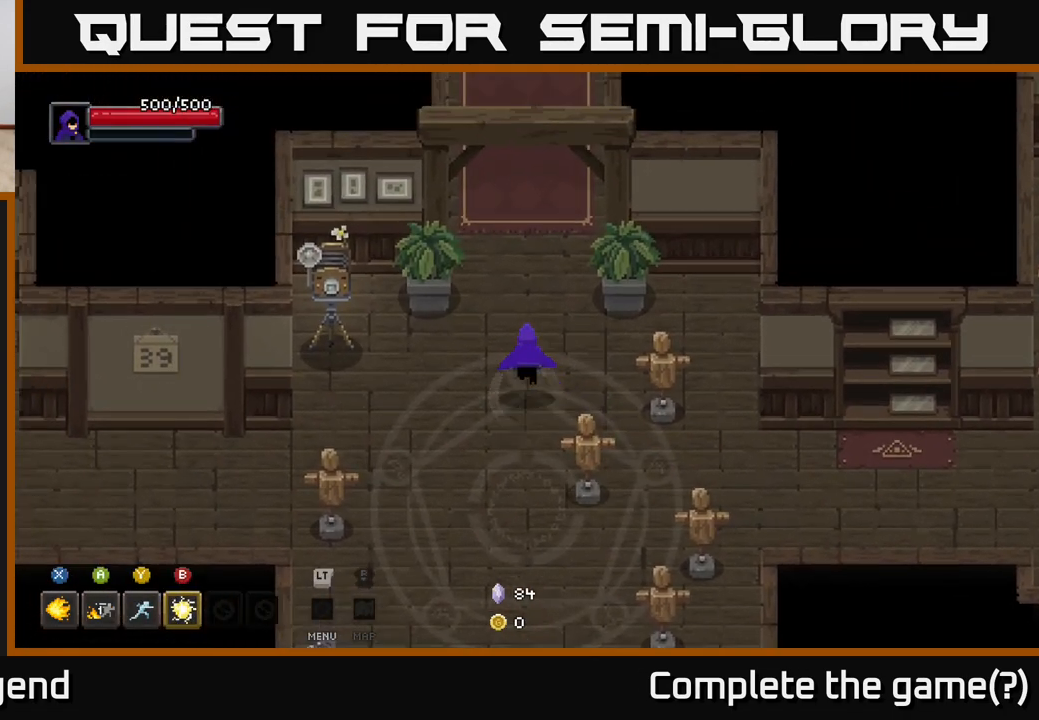
{"buttons": [], "left_stick": "up", "right_stick": "center", "events": [[83, "left_stick", "up"]]}
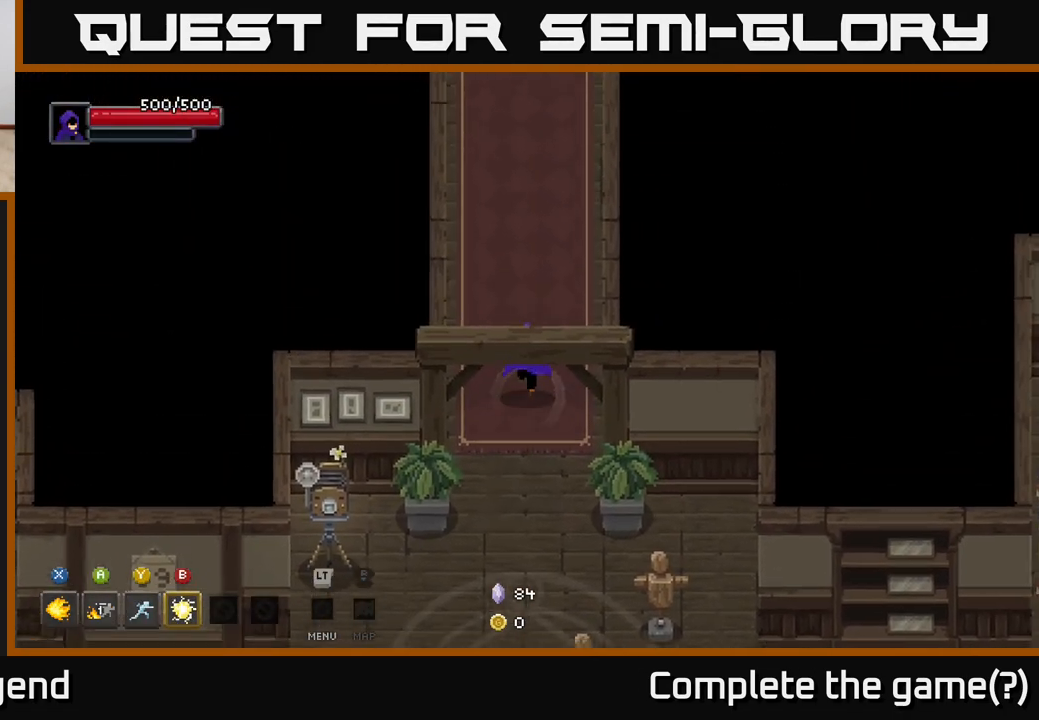
{"buttons": [], "left_stick": "up", "right_stick": "center", "events": []}
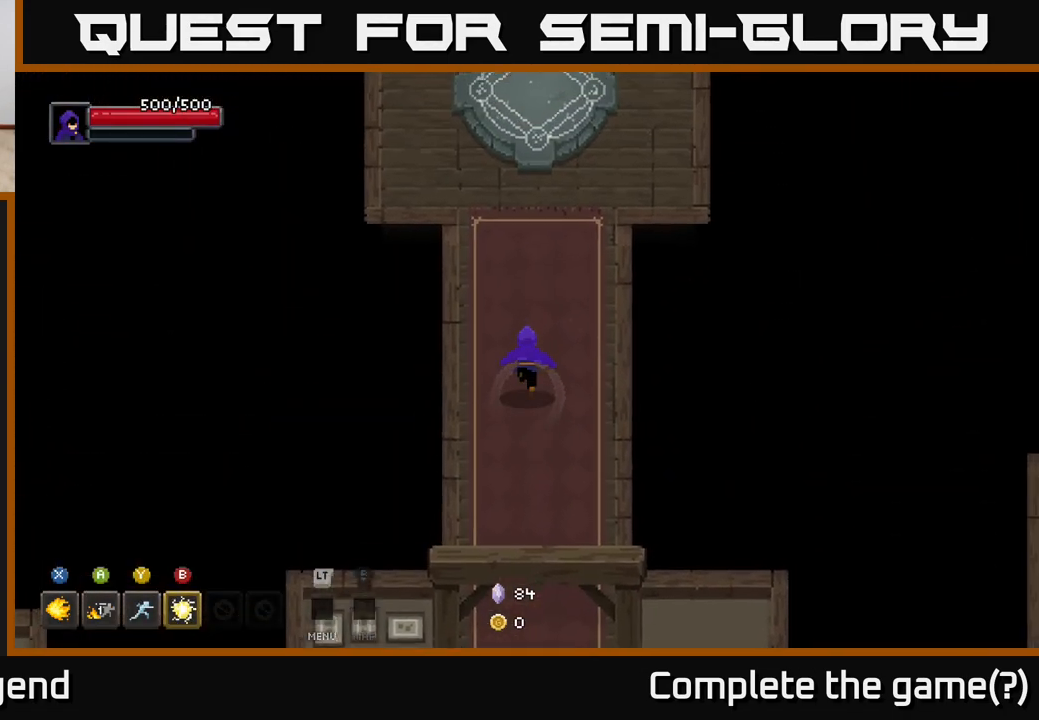
{"buttons": [], "left_stick": "up", "right_stick": "center", "events": []}
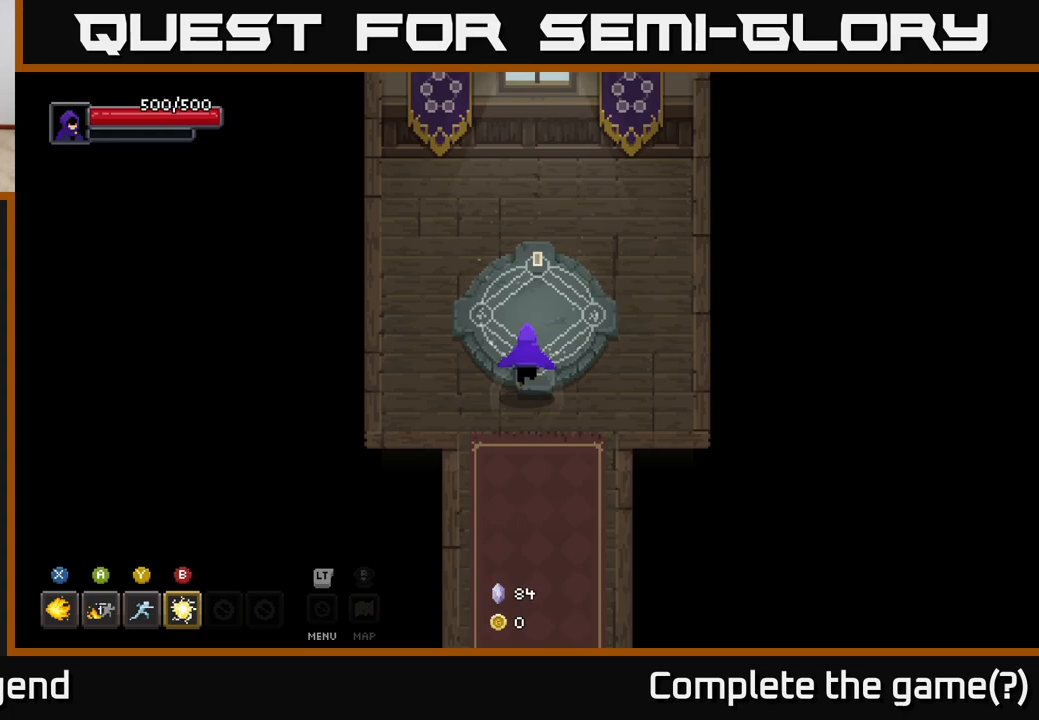
{"buttons": [], "left_stick": "center", "right_stick": "center", "events": [[183, "X", "down"], [183, "left_stick", "center"], [317, "X", "up"]]}
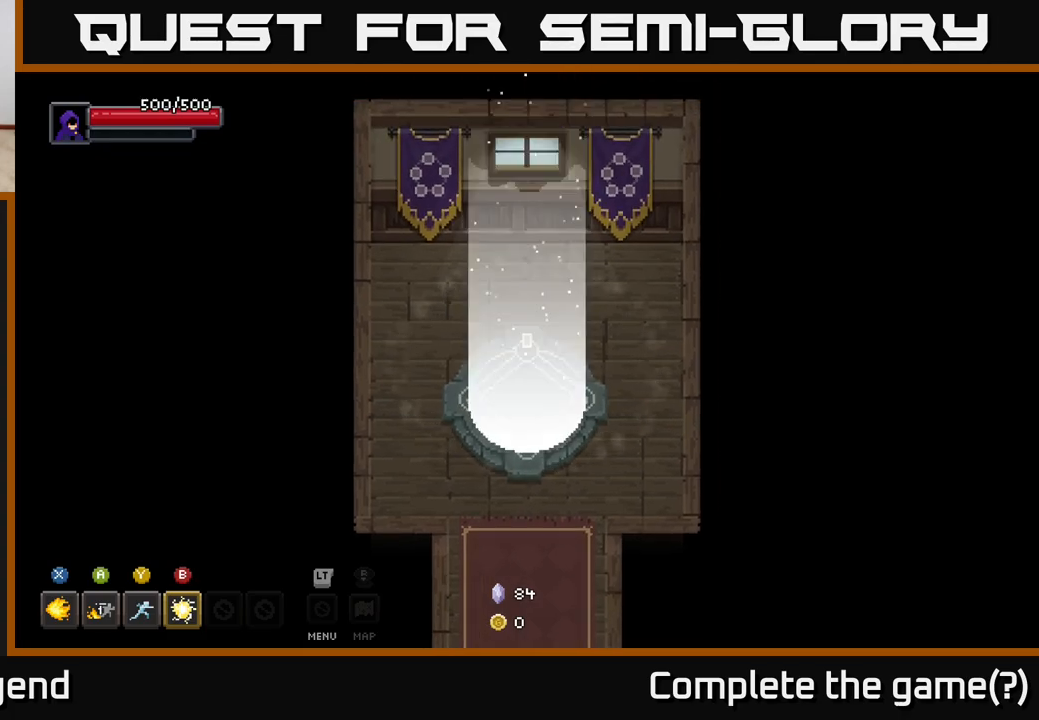
{"buttons": [], "left_stick": "center", "right_stick": "center", "events": []}
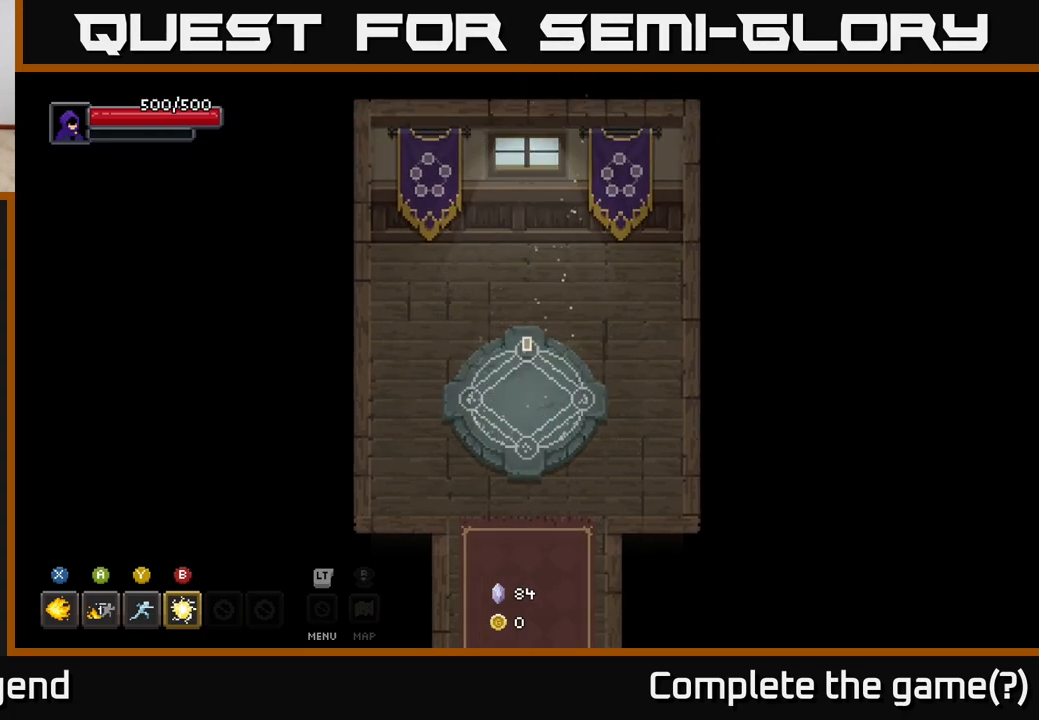
{"buttons": [], "left_stick": "center", "right_stick": "center", "events": []}
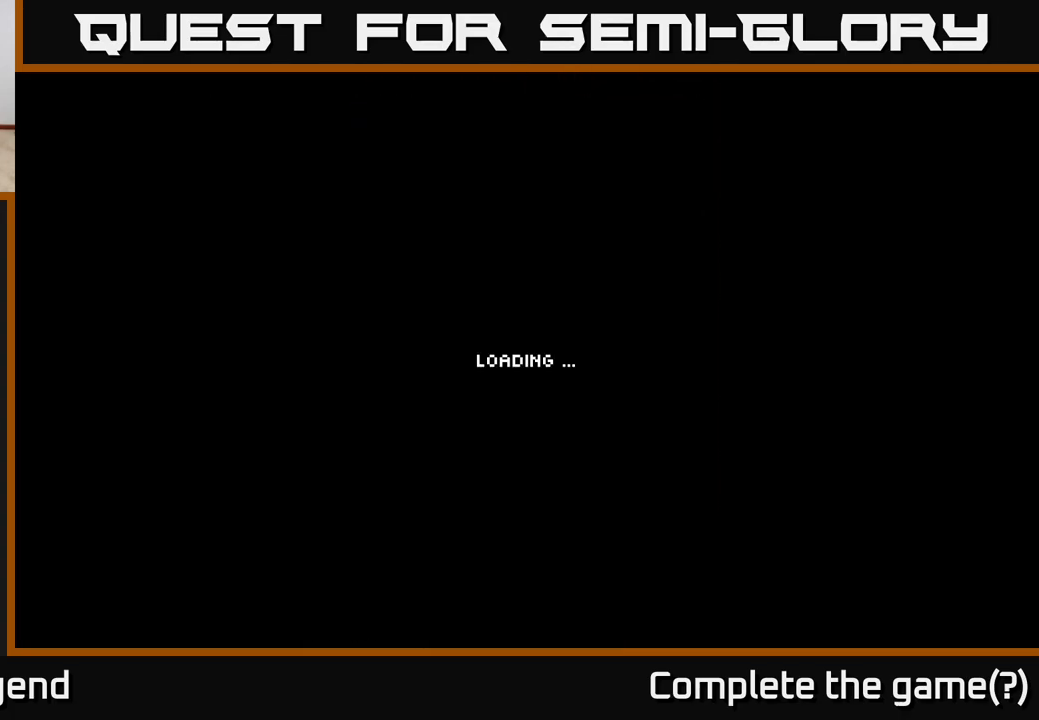
{"buttons": [], "left_stick": "up-right", "right_stick": "center", "events": [[217, "left_stick", "right"], [500, "left_stick", "up-right"]]}
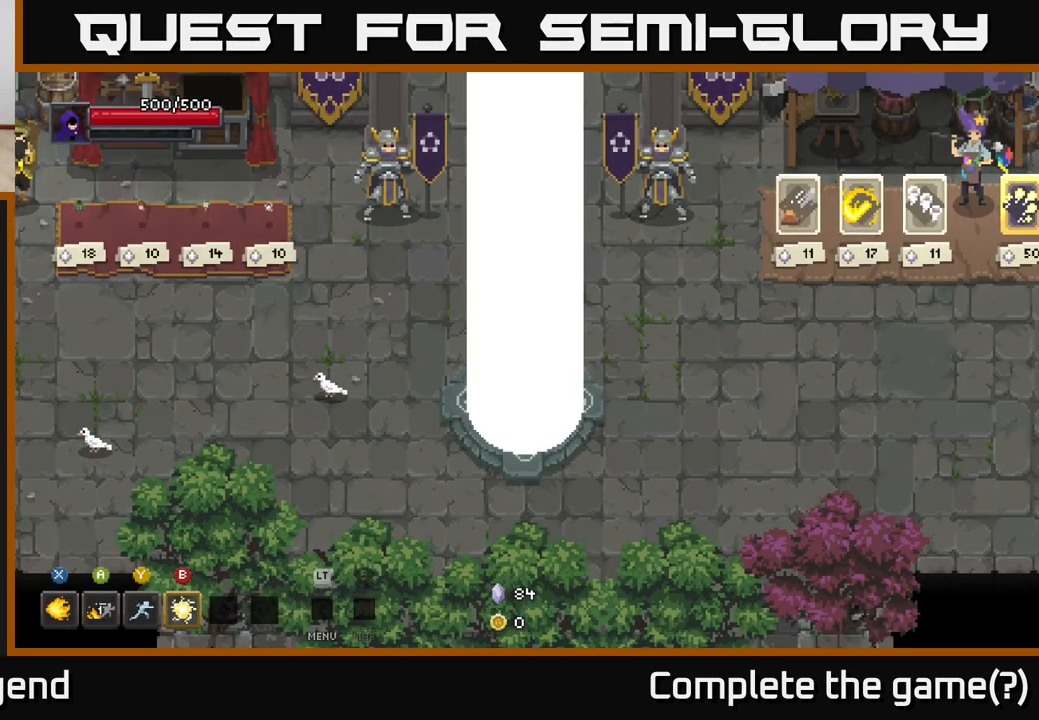
{"buttons": [], "left_stick": "right", "right_stick": "center", "events": [[200, "left_stick", "right"]]}